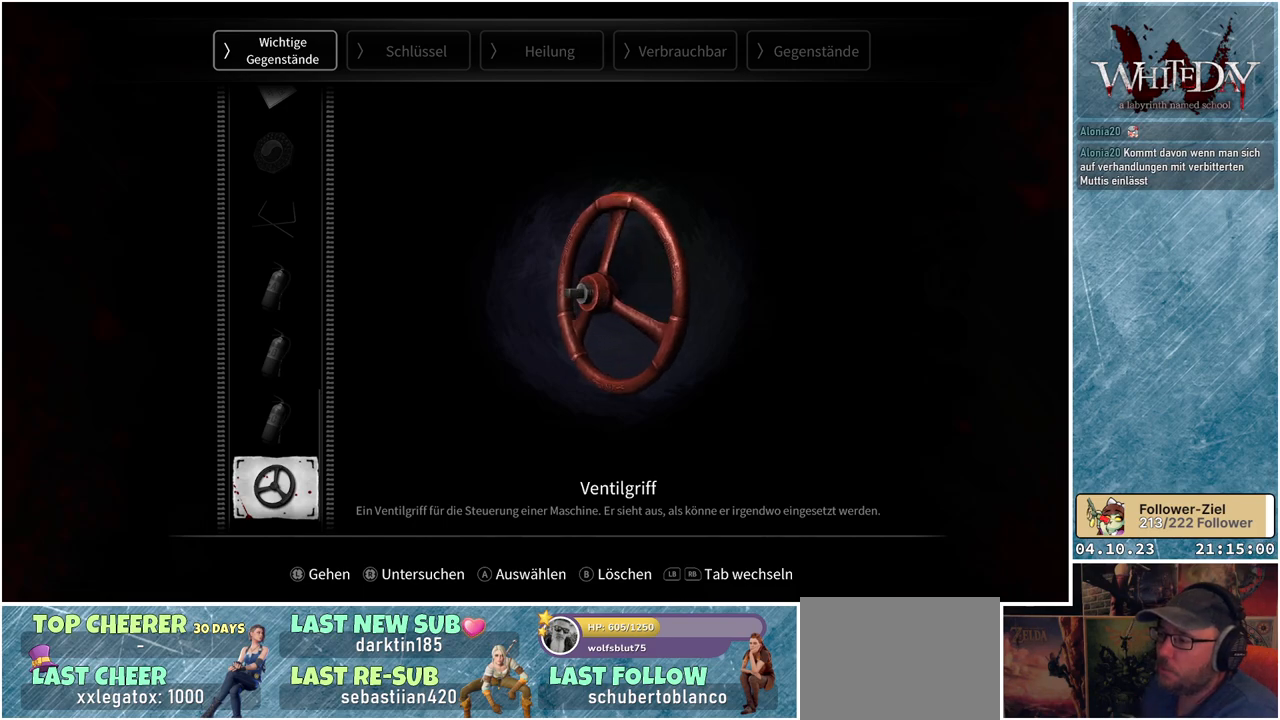
Gameplay with a controller (Xbox layout); each line is a JSON object with the inputs held at the frame after it. "events" lists button and stick changes between this image and that frame as [ms after this image, input, new state], when the widget could be followed in between. Not read: L3 R3.
{"buttons": [], "left_stick": "center", "right_stick": "center", "events": [[233, "B", "down"], [333, "B", "up"]]}
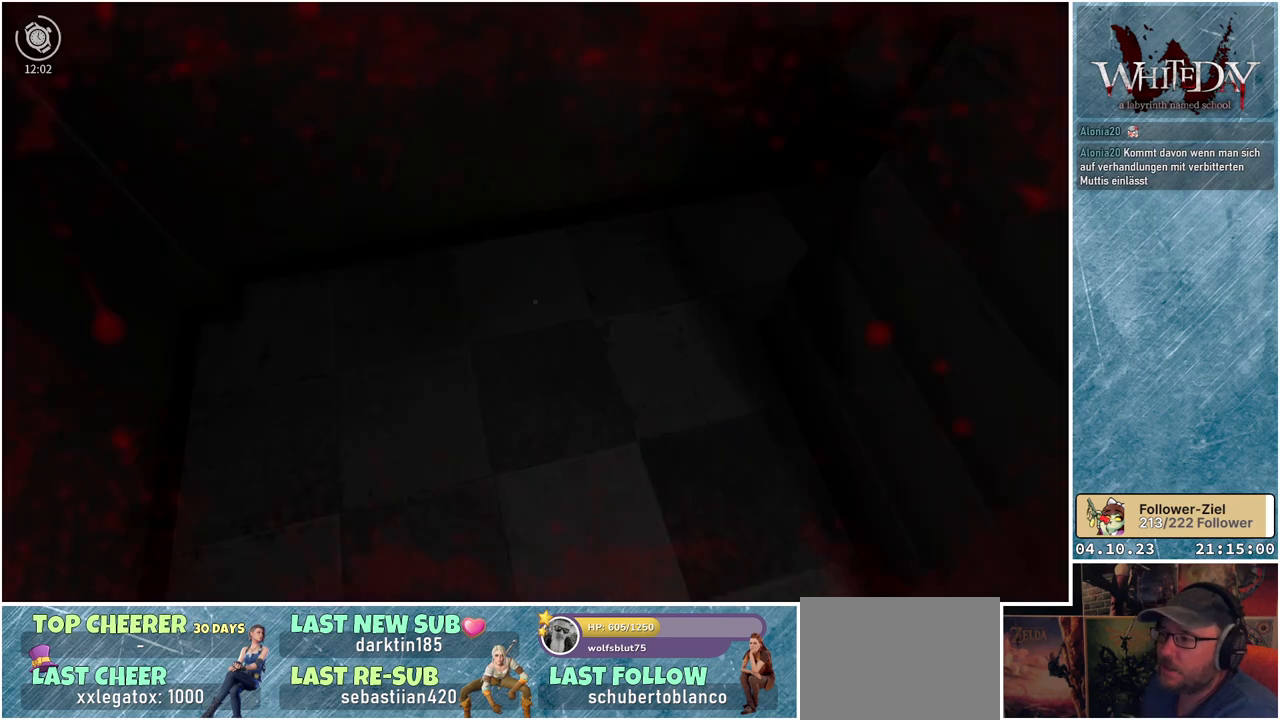
{"buttons": [], "left_stick": "center", "right_stick": "right", "events": [[133, "right_stick", "right"]]}
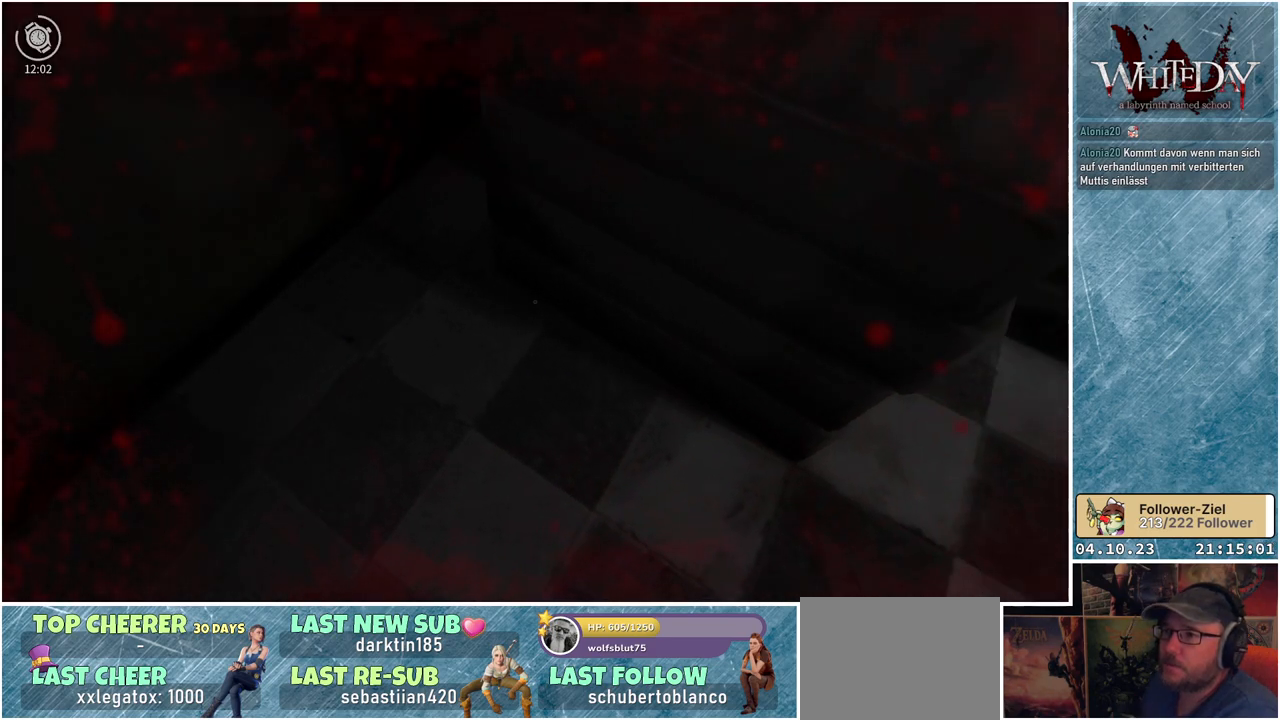
{"buttons": [], "left_stick": "center", "right_stick": "up-right", "events": [[417, "right_stick", "up-right"]]}
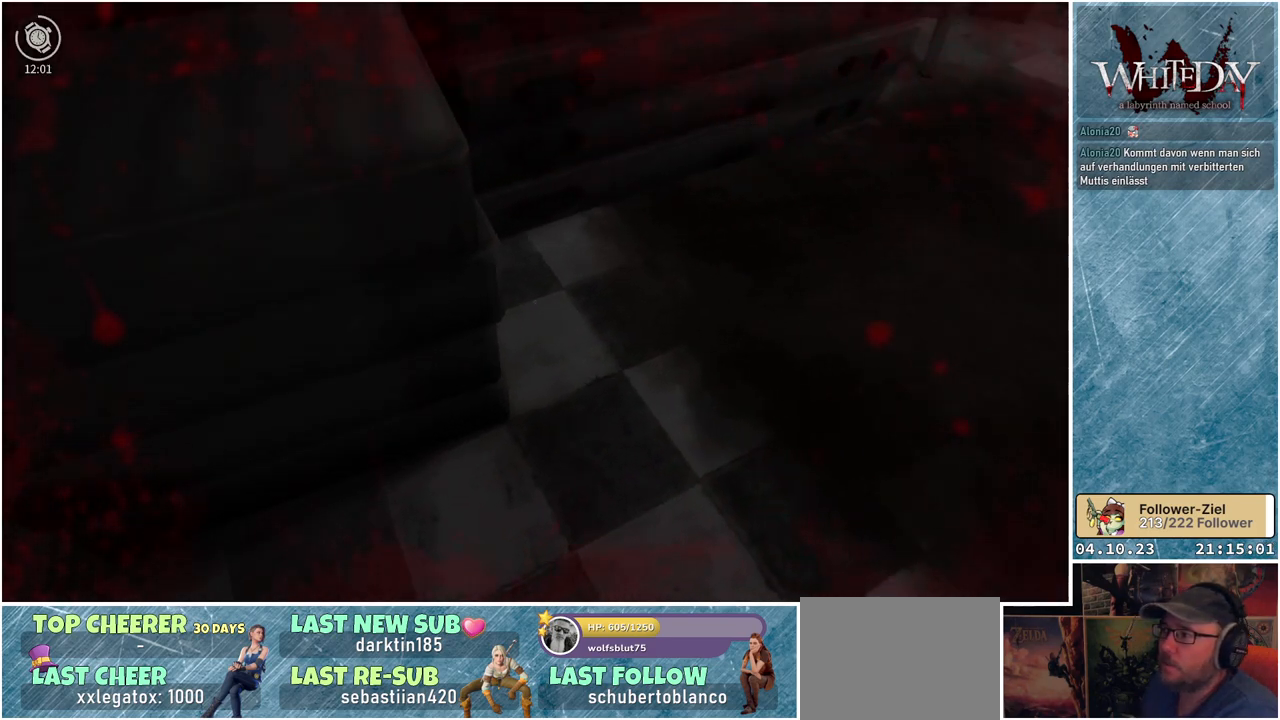
{"buttons": [], "left_stick": "center", "right_stick": "right", "events": [[417, "right_stick", "right"]]}
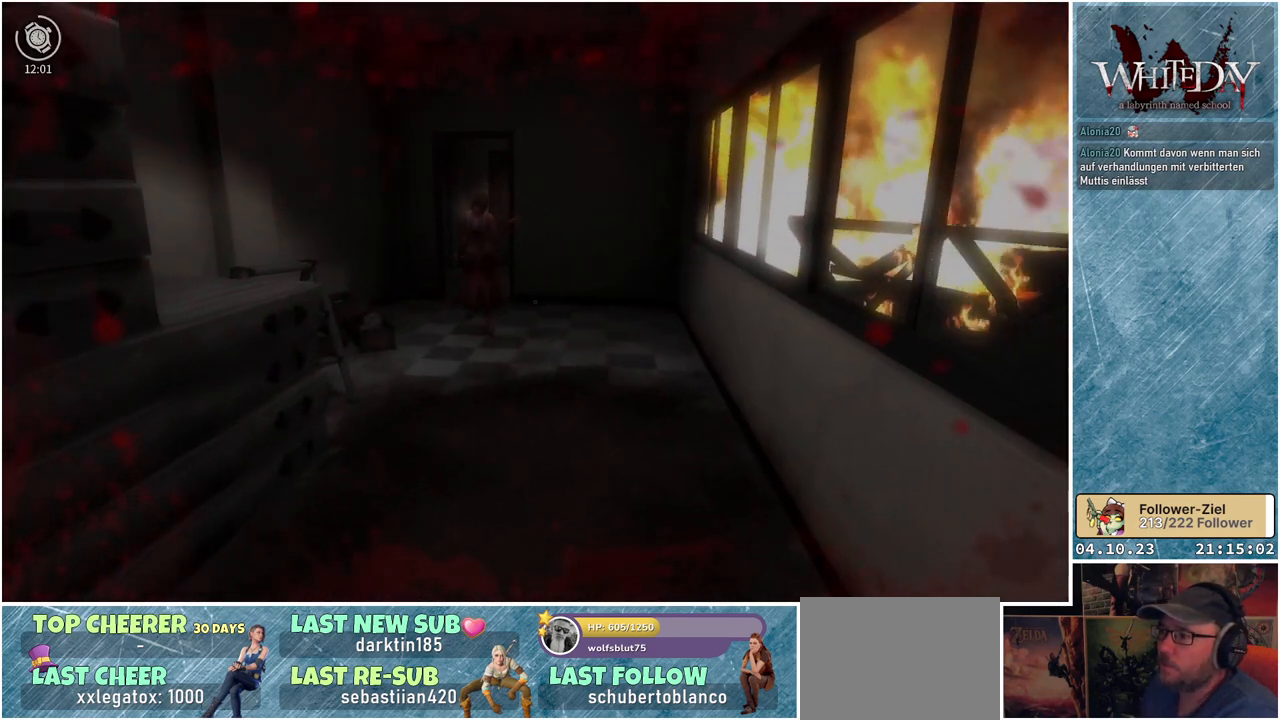
{"buttons": ["L1"], "left_stick": "up", "right_stick": "center", "events": [[17, "left_stick", "up"], [17, "right_stick", "center"], [200, "L1", "down"]]}
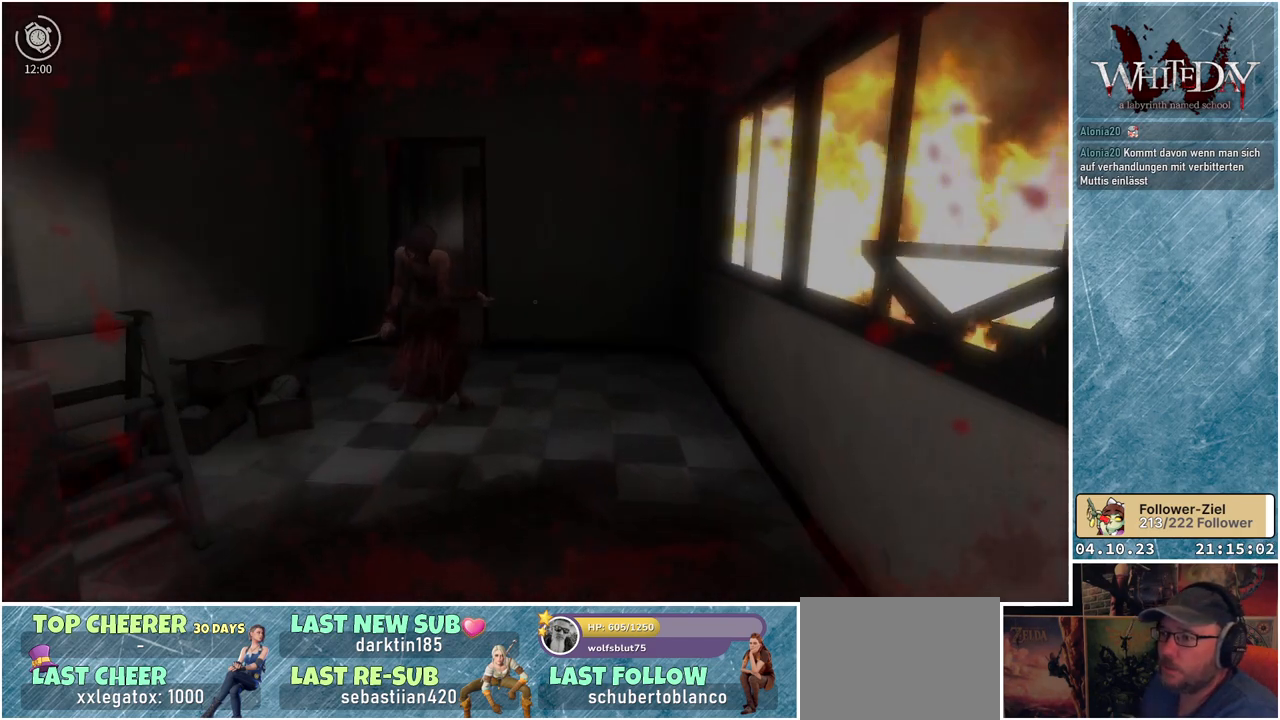
{"buttons": ["L1"], "left_stick": "up-right", "right_stick": "center", "events": [[317, "left_stick", "up-right"]]}
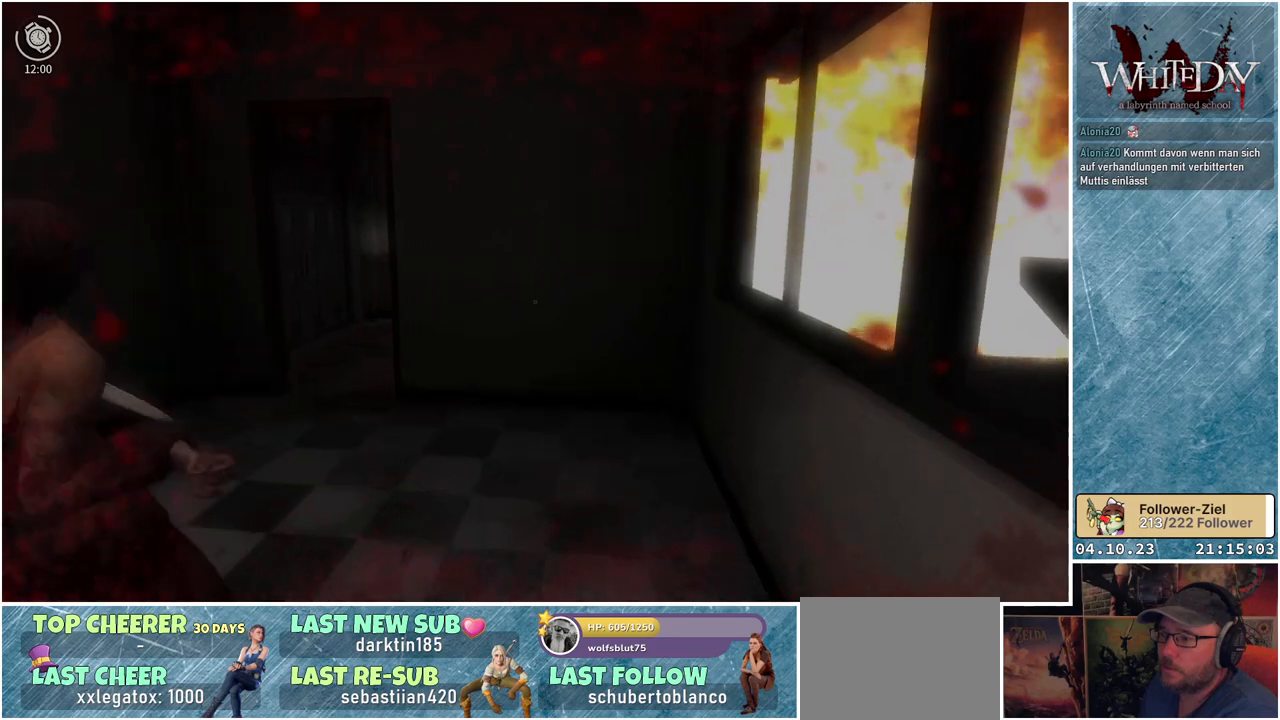
{"buttons": ["L1"], "left_stick": "up", "right_stick": "down-left", "events": [[17, "right_stick", "down-left"], [317, "left_stick", "up"]]}
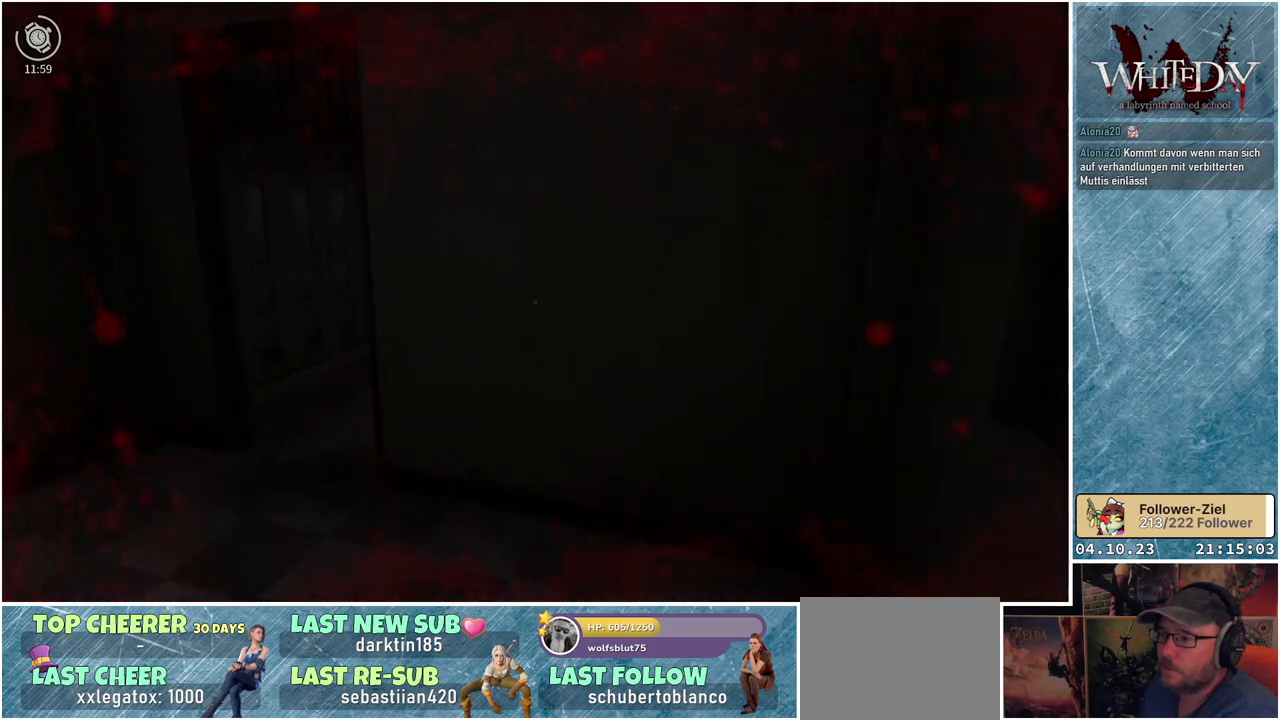
{"buttons": ["L1"], "left_stick": "up-left", "right_stick": "right", "events": [[167, "left_stick", "up-left"], [217, "right_stick", "center"], [483, "right_stick", "right"]]}
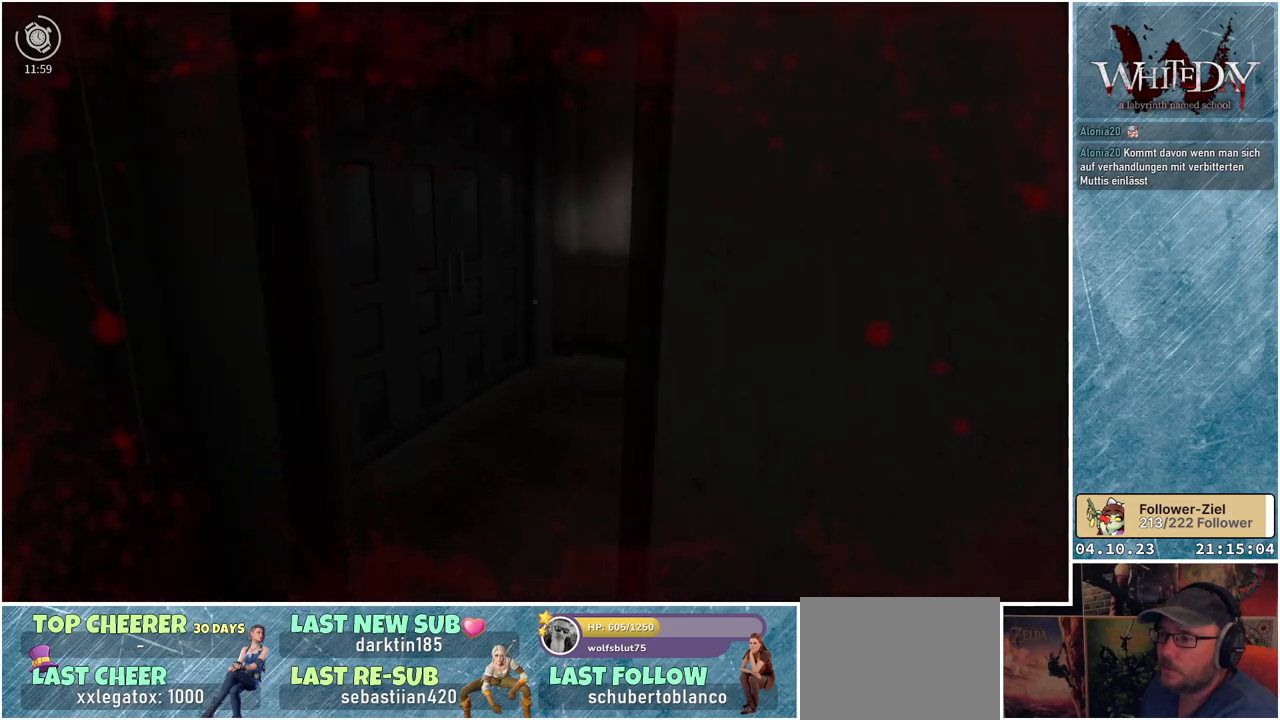
{"buttons": ["L1"], "left_stick": "up-left", "right_stick": "right", "events": []}
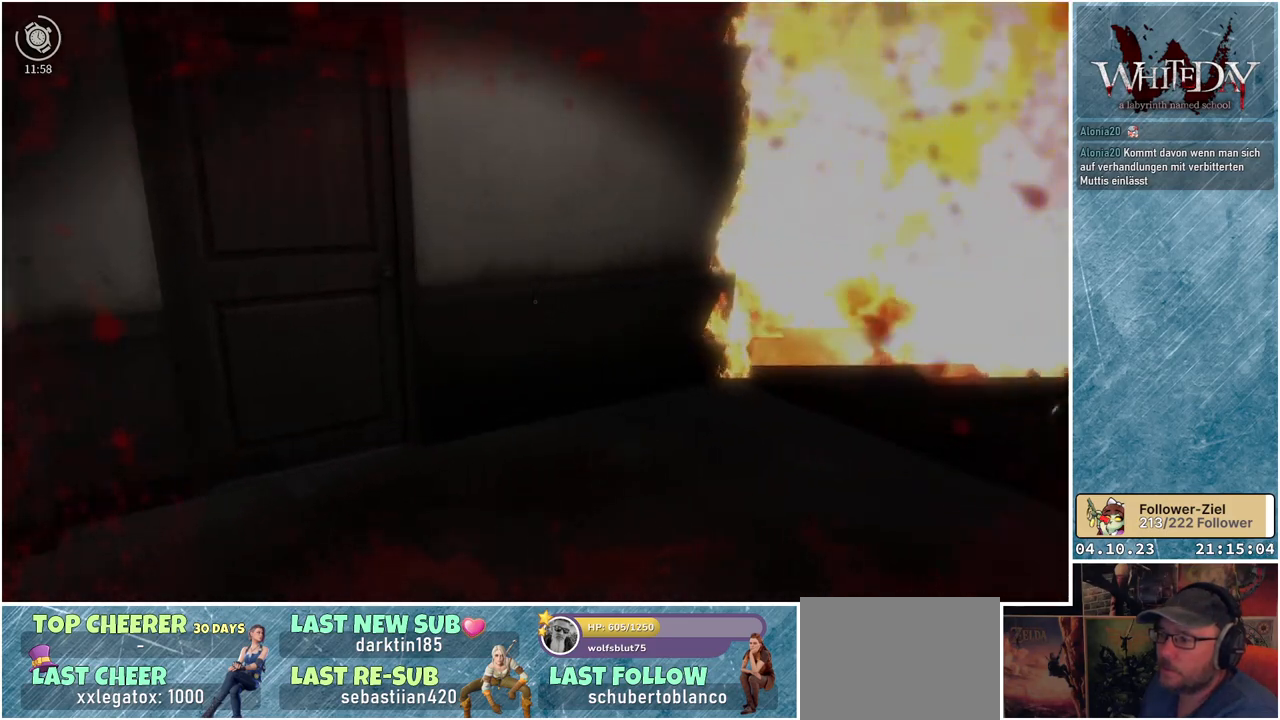
{"buttons": [], "left_stick": "up", "right_stick": "right", "events": [[167, "left_stick", "up"], [400, "L1", "up"]]}
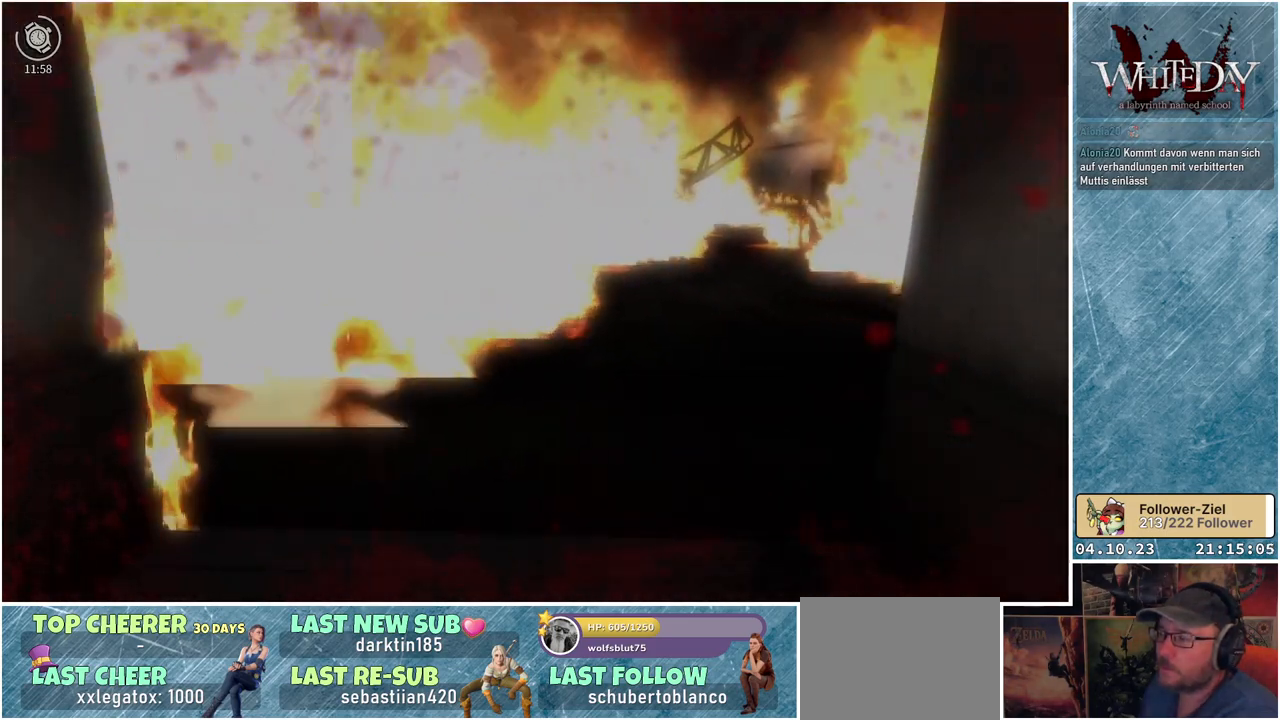
{"buttons": [], "left_stick": "center", "right_stick": "center", "events": [[17, "left_stick", "center"], [67, "right_stick", "center"], [217, "Y", "down"], [300, "Y", "up"]]}
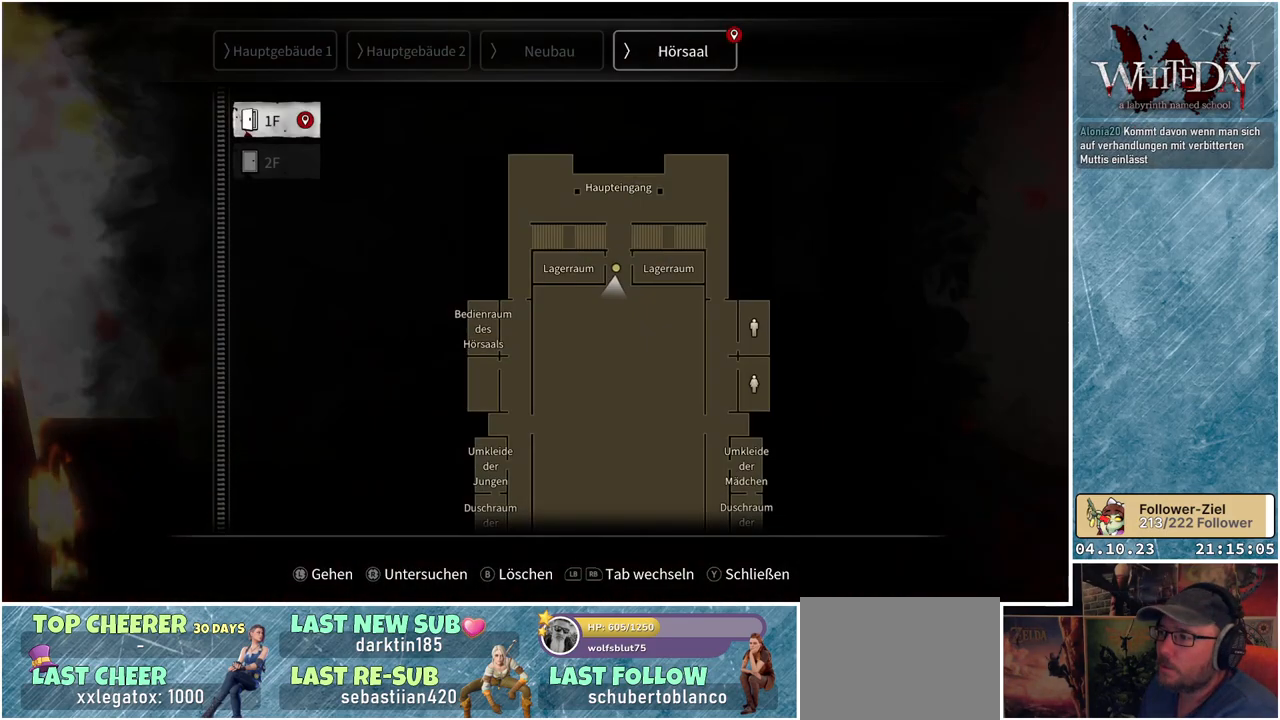
{"buttons": [], "left_stick": "center", "right_stick": "center", "events": []}
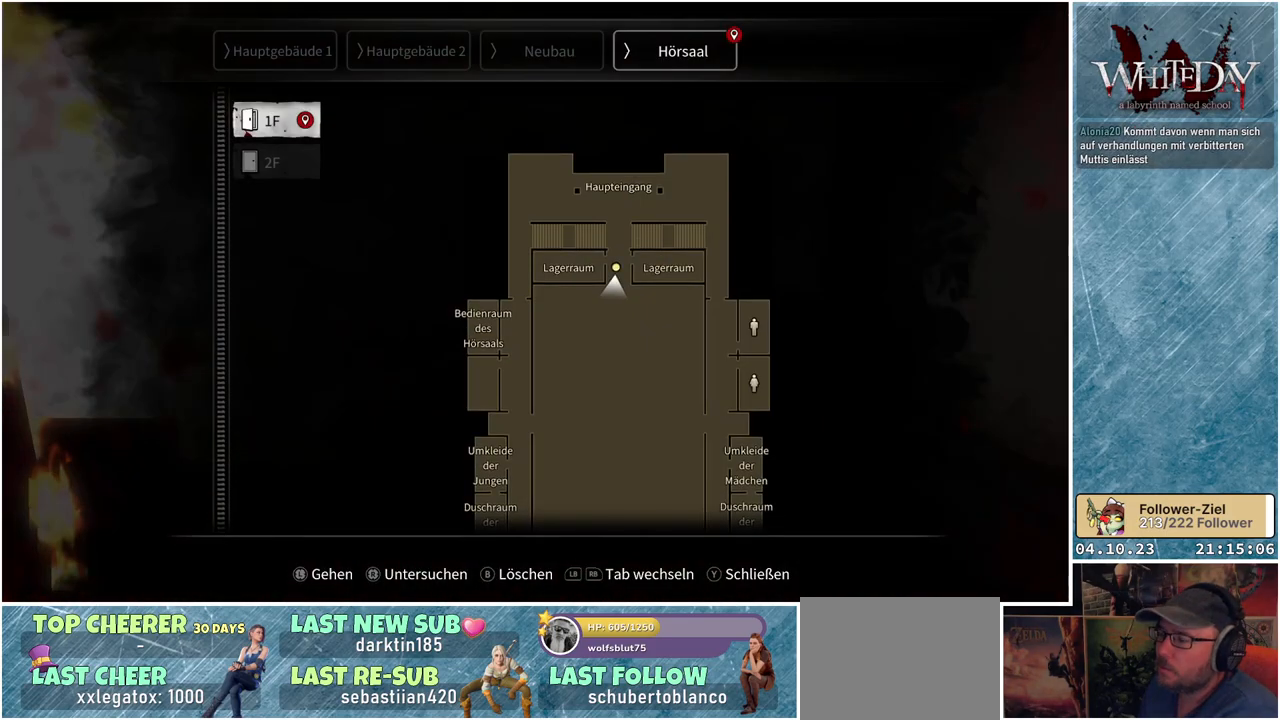
{"buttons": [], "left_stick": "down", "right_stick": "center", "events": [[267, "left_stick", "down"]]}
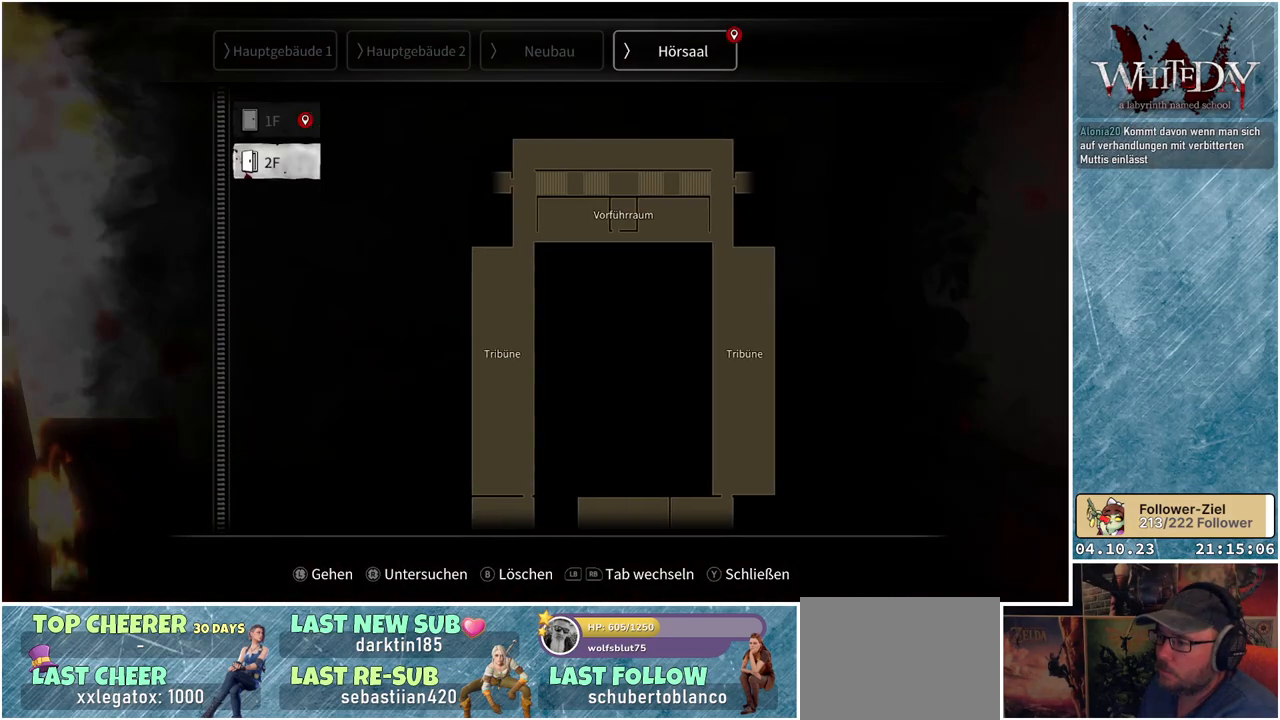
{"buttons": [], "left_stick": "center", "right_stick": "center", "events": [[100, "left_stick", "center"]]}
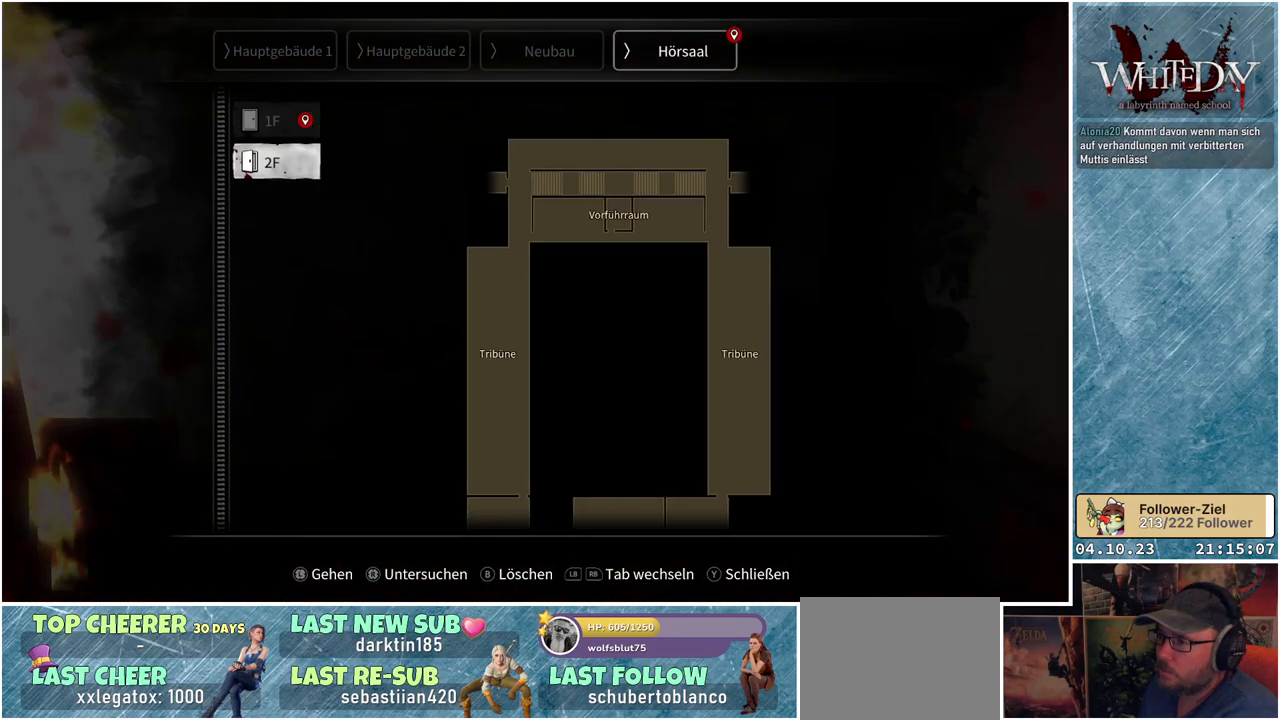
{"buttons": [], "left_stick": "center", "right_stick": "center", "events": [[33, "left_stick", "up"], [233, "left_stick", "center"]]}
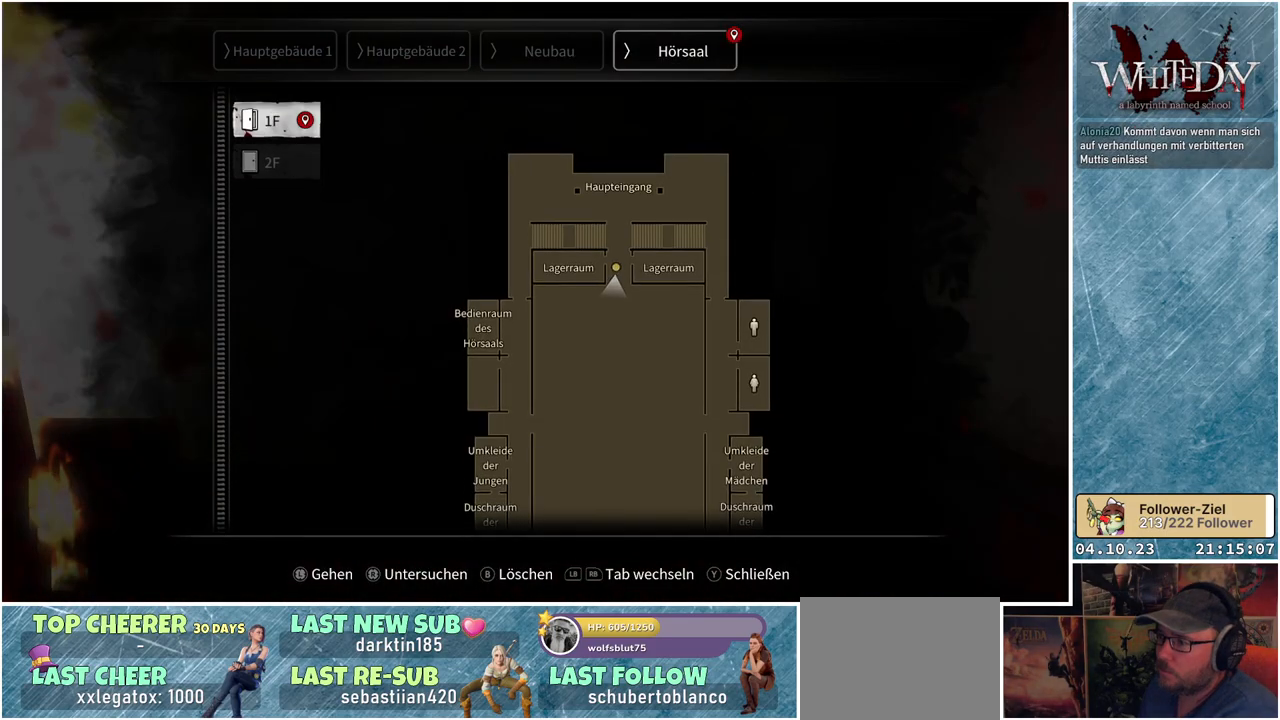
{"buttons": [], "left_stick": "center", "right_stick": "down", "events": [[233, "right_stick", "down"]]}
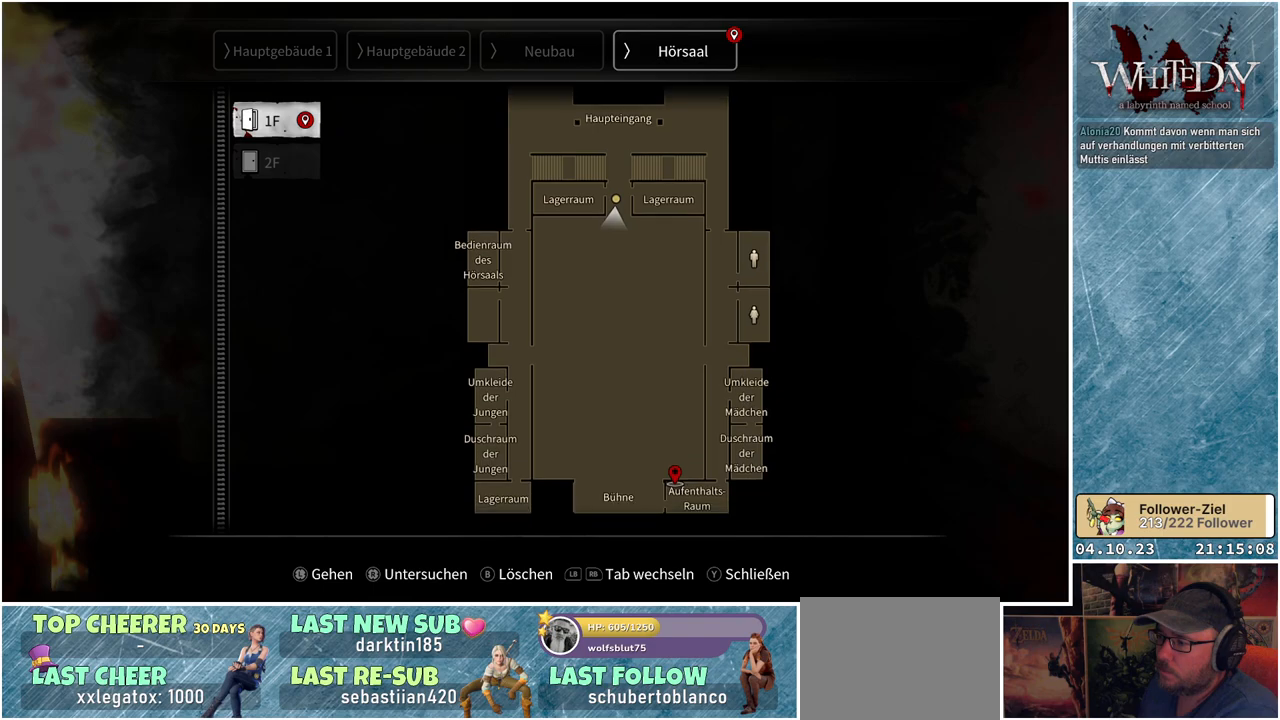
{"buttons": [], "left_stick": "center", "right_stick": "center", "events": [[283, "right_stick", "center"]]}
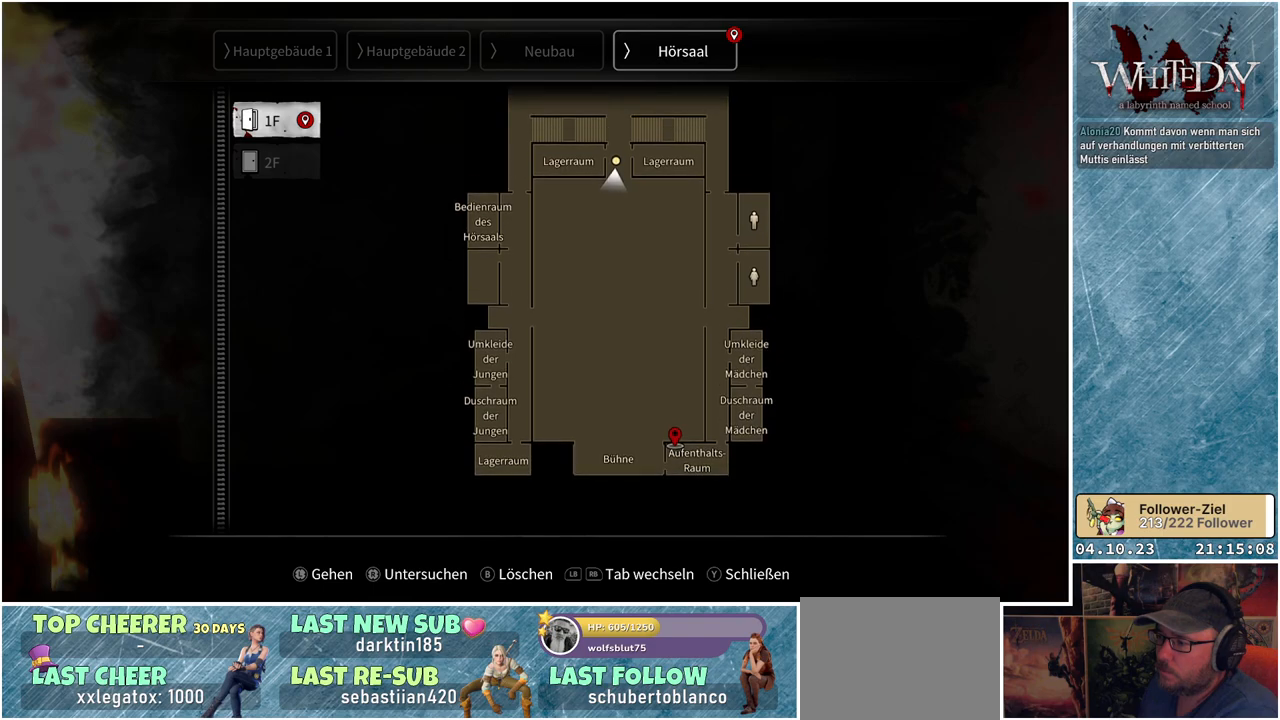
{"buttons": [], "left_stick": "center", "right_stick": "center", "events": []}
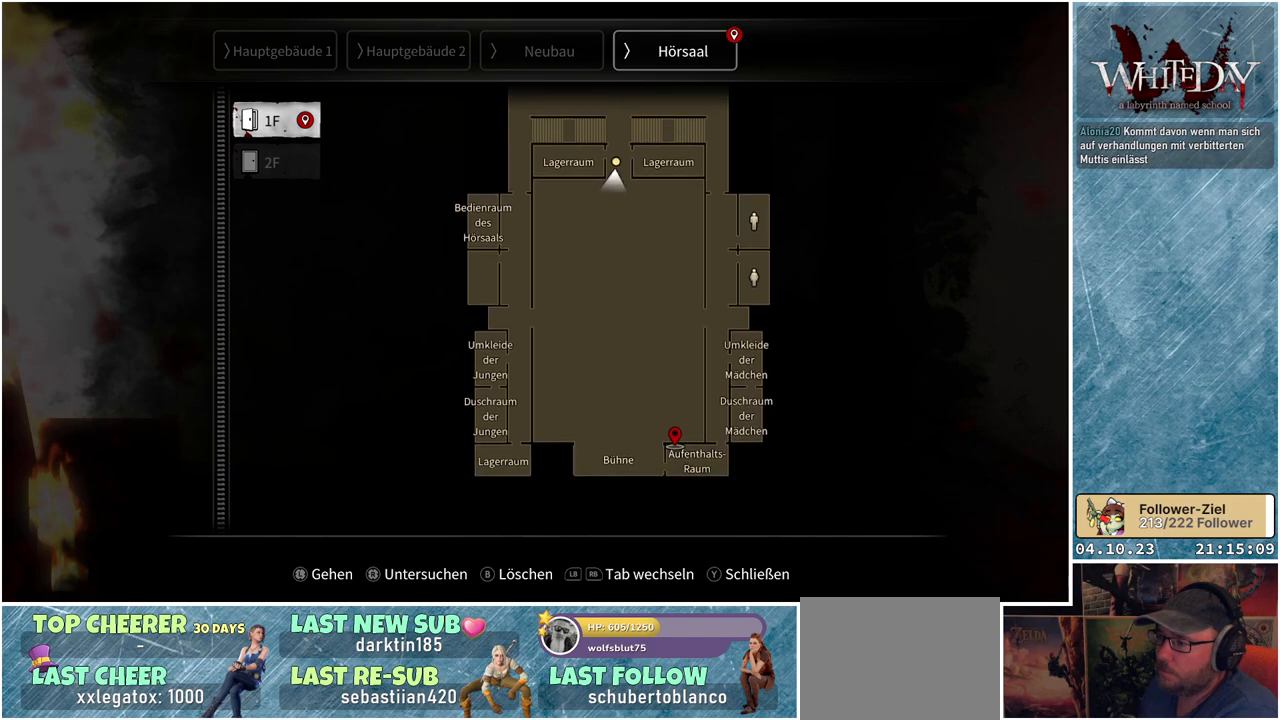
{"buttons": [], "left_stick": "center", "right_stick": "center", "events": []}
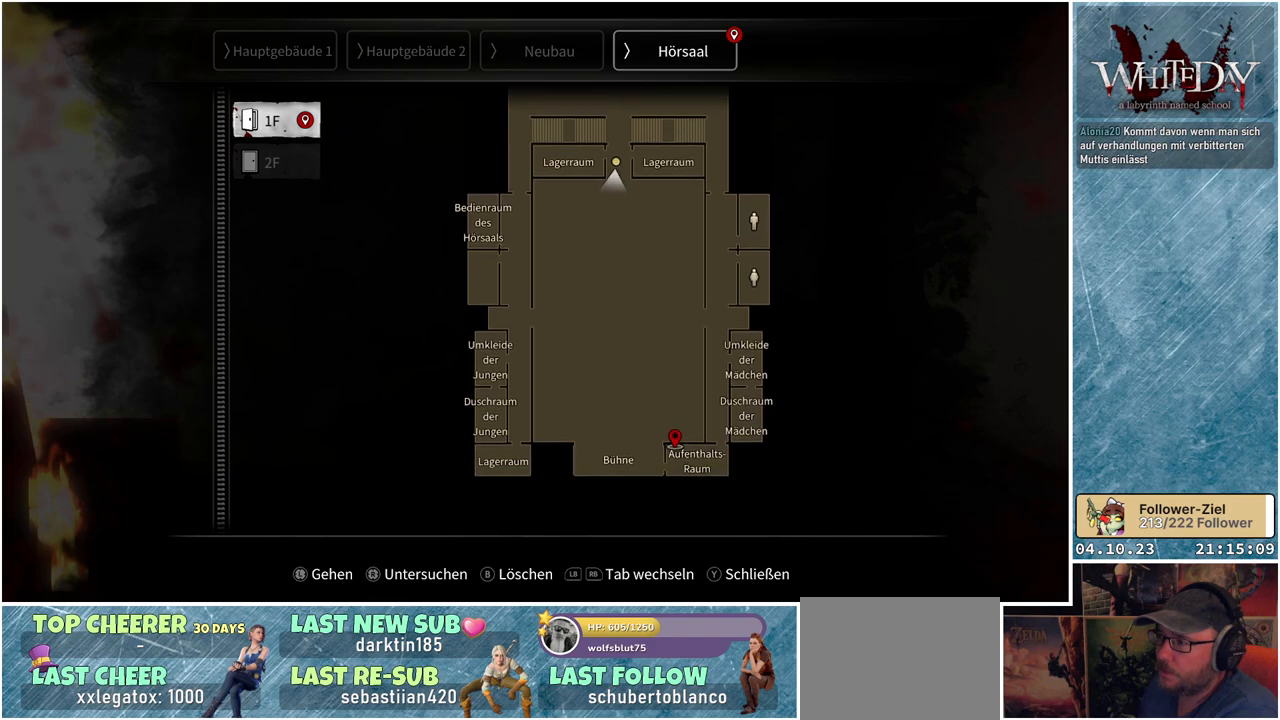
{"buttons": [], "left_stick": "center", "right_stick": "center", "events": []}
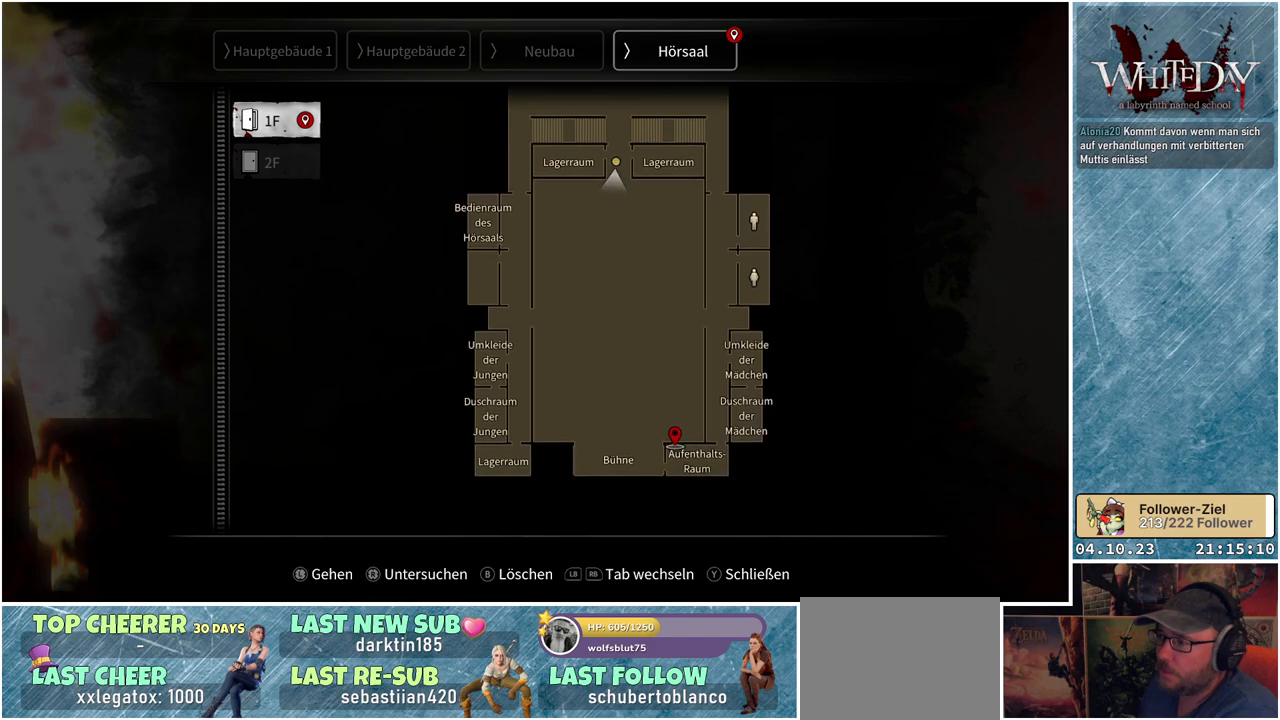
{"buttons": [], "left_stick": "center", "right_stick": "center", "events": []}
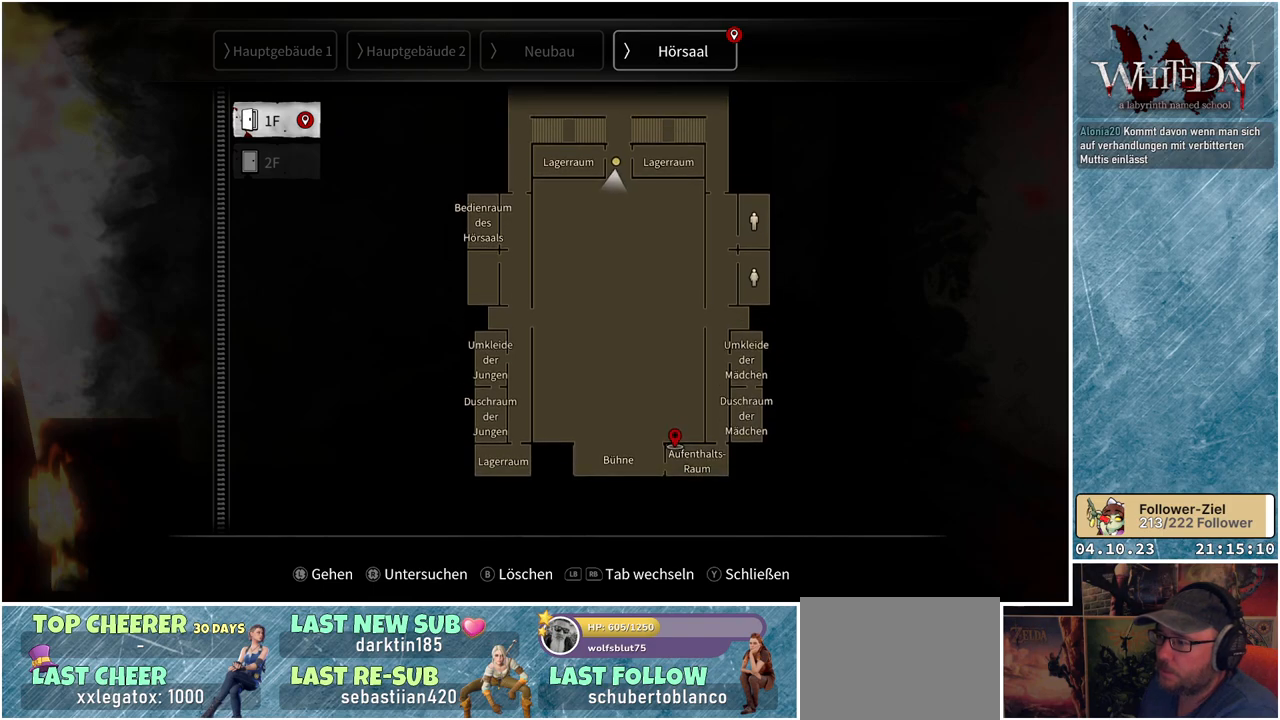
{"buttons": [], "left_stick": "center", "right_stick": "center", "events": [[233, "B", "down"], [317, "B", "up"]]}
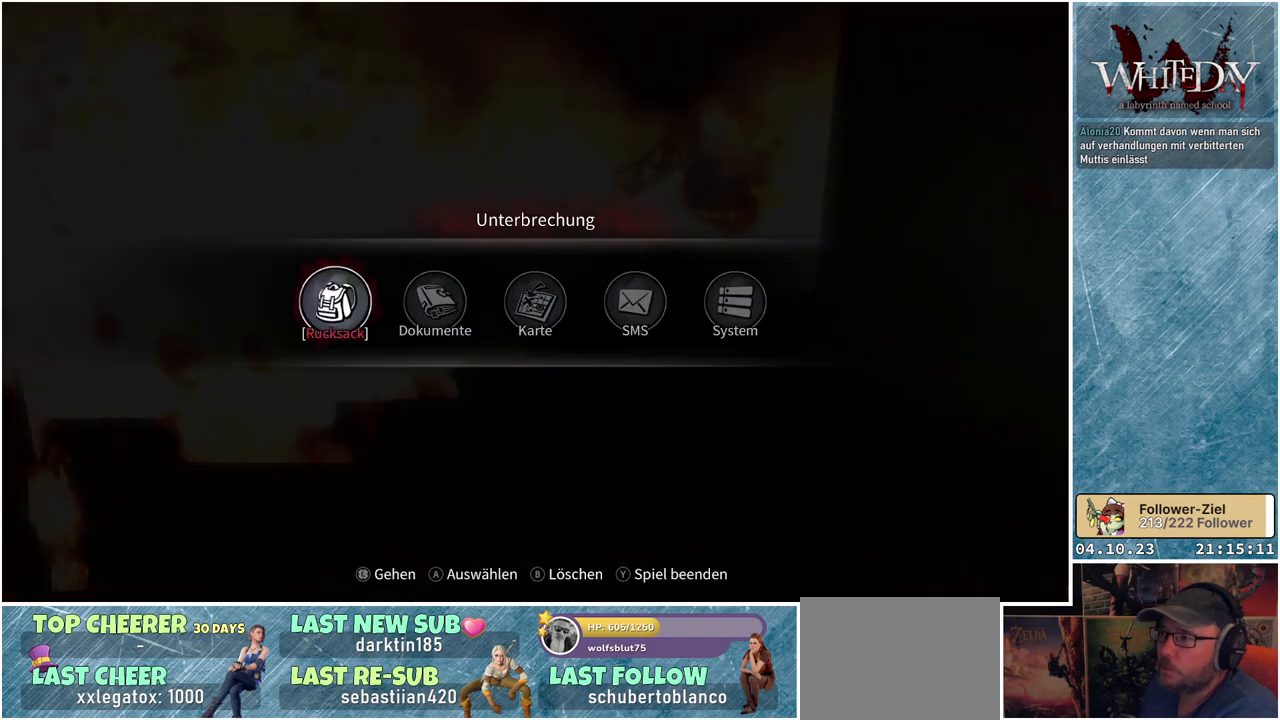
{"buttons": ["L1"], "left_stick": "up", "right_stick": "center", "events": [[183, "B", "down"], [283, "B", "up"], [350, "left_stick", "up"], [450, "L1", "down"]]}
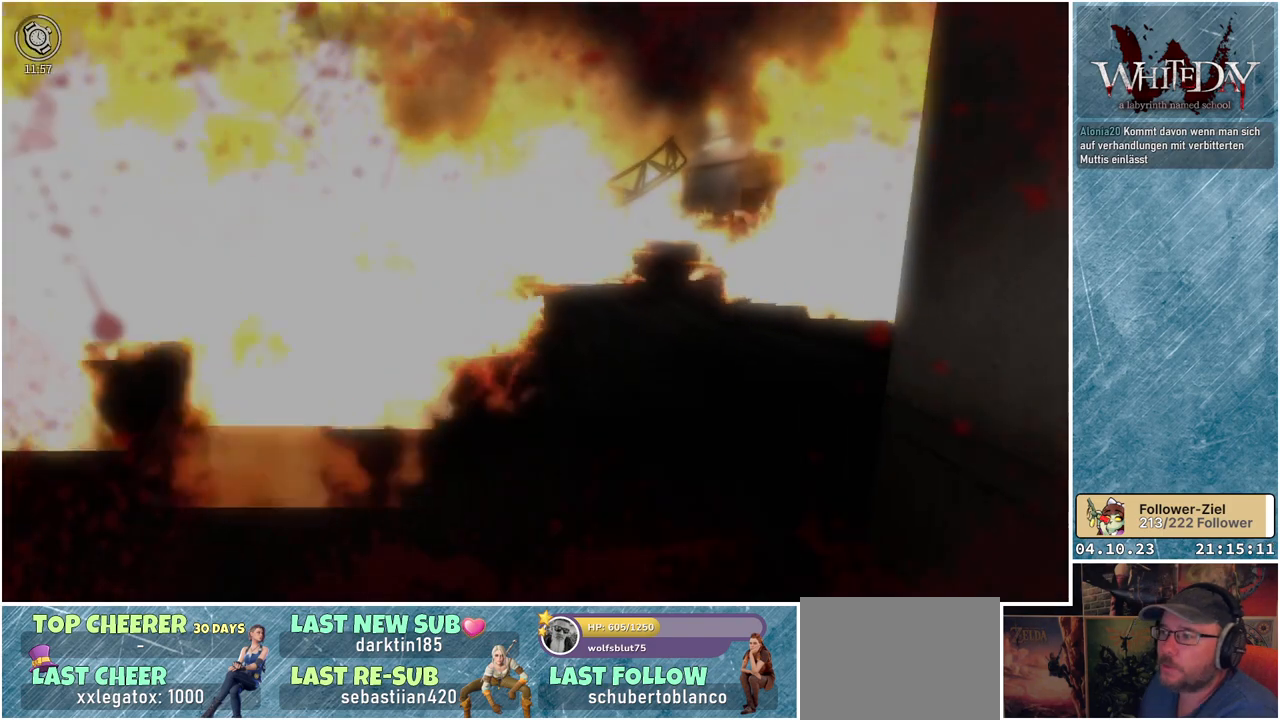
{"buttons": ["L1"], "left_stick": "up", "right_stick": "center", "events": [[133, "right_stick", "right"], [333, "right_stick", "center"]]}
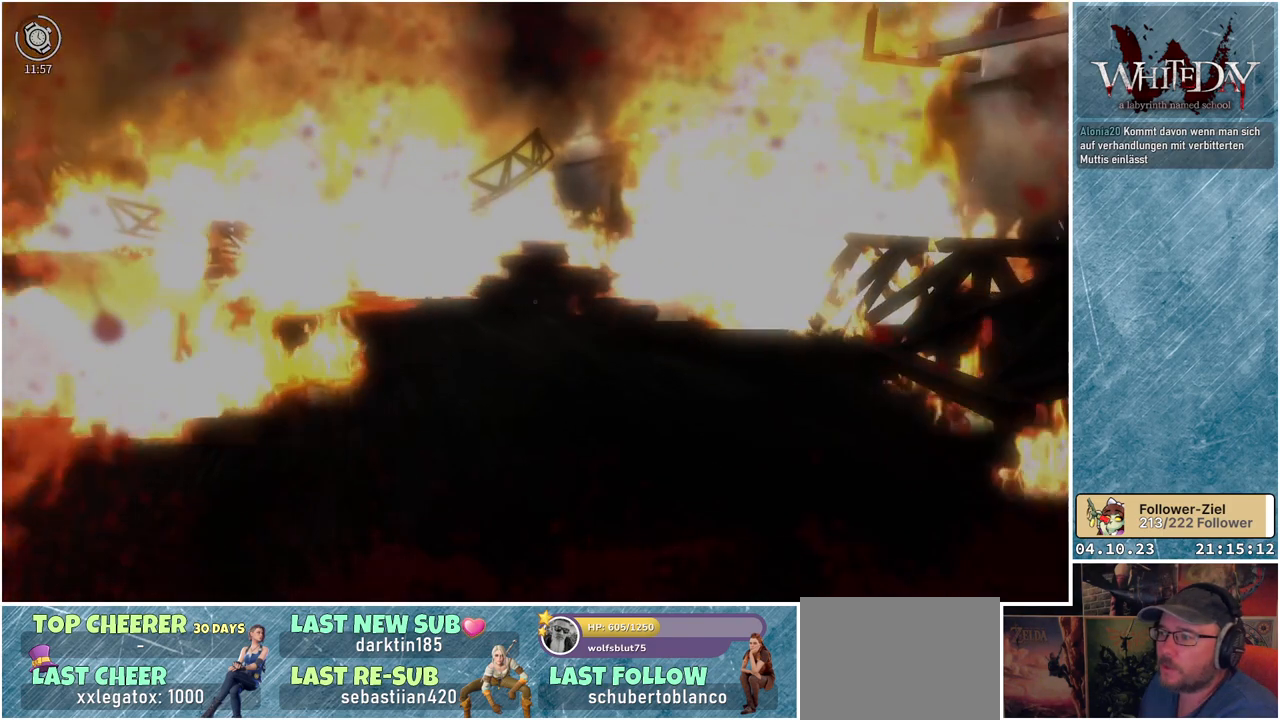
{"buttons": ["L1"], "left_stick": "up", "right_stick": "down-left", "events": [[250, "right_stick", "down-left"]]}
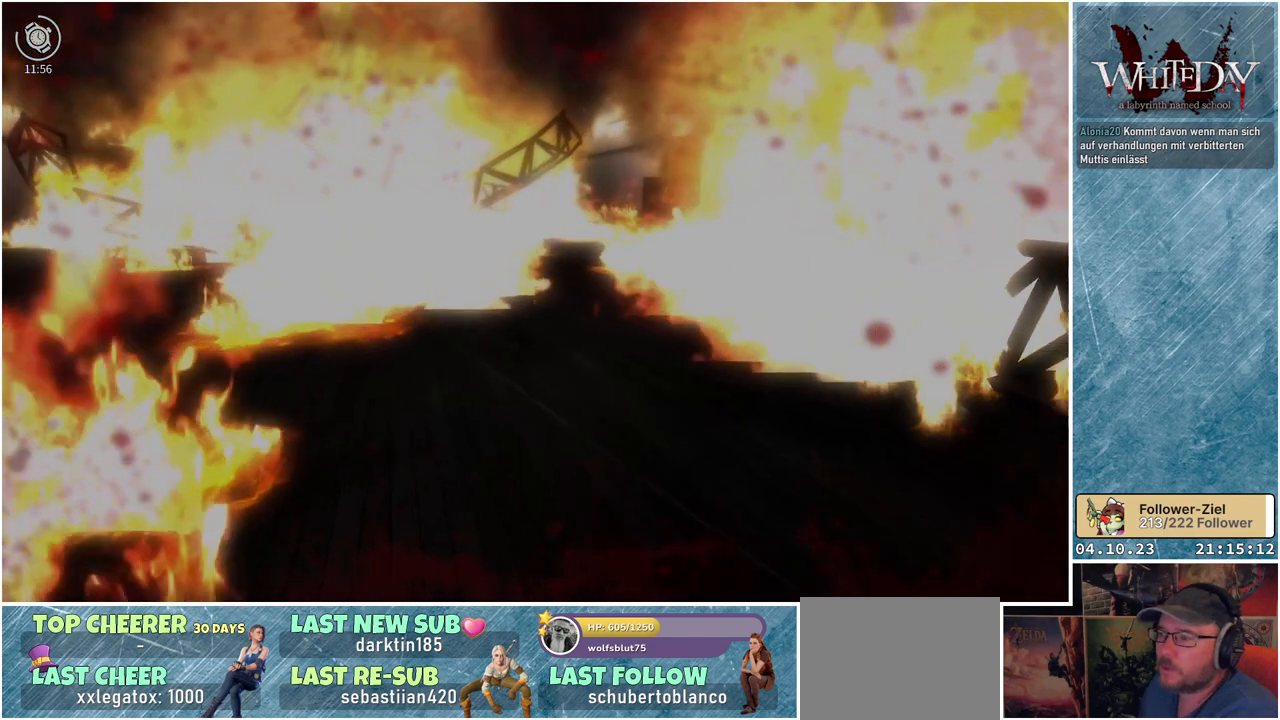
{"buttons": ["L1"], "left_stick": "up", "right_stick": "center", "events": [[167, "right_stick", "center"]]}
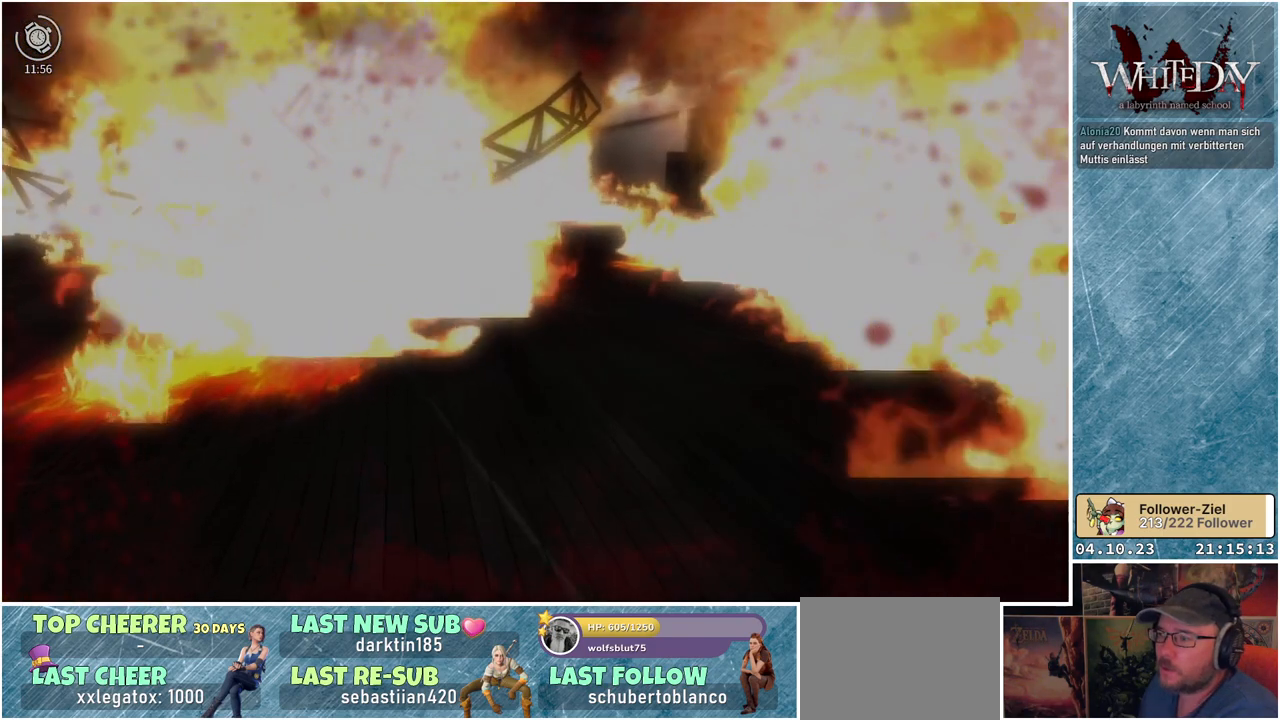
{"buttons": ["L1"], "left_stick": "up", "right_stick": "down-right", "events": [[67, "right_stick", "down-right"]]}